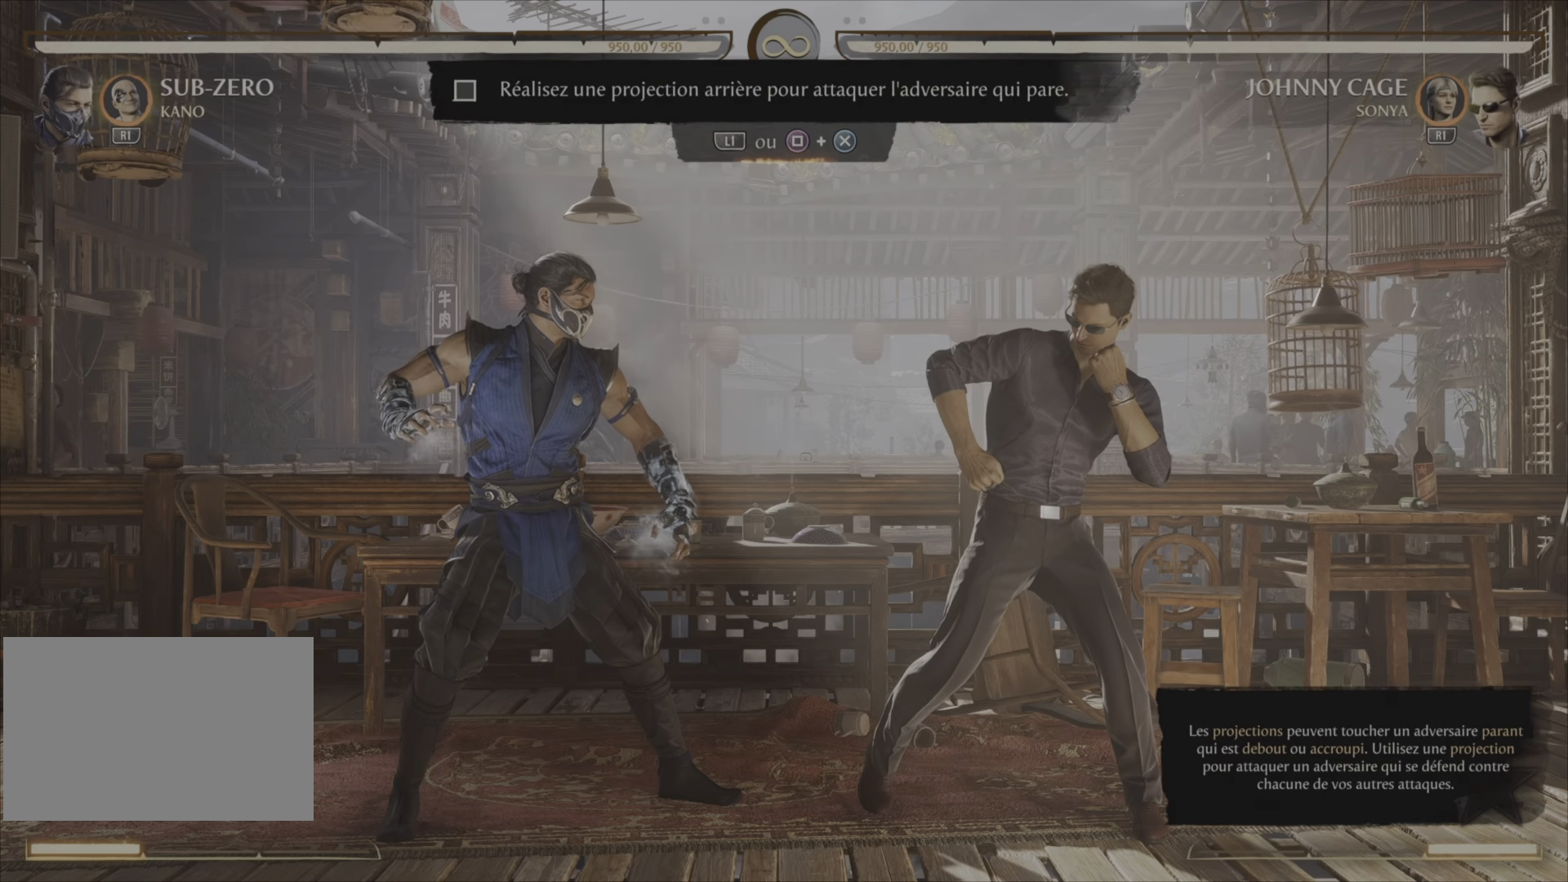
Gameplay with a controller (PlayStation layout); each line is a JSON object with the inputs held at the frame after it. "events" lists button and stick changes between this image and that frame as [ms after this image, input, new state], when the widget could be followed in between. Not read: L1 L2 left_stick.
{"buttons": [], "right_stick": "center", "events": []}
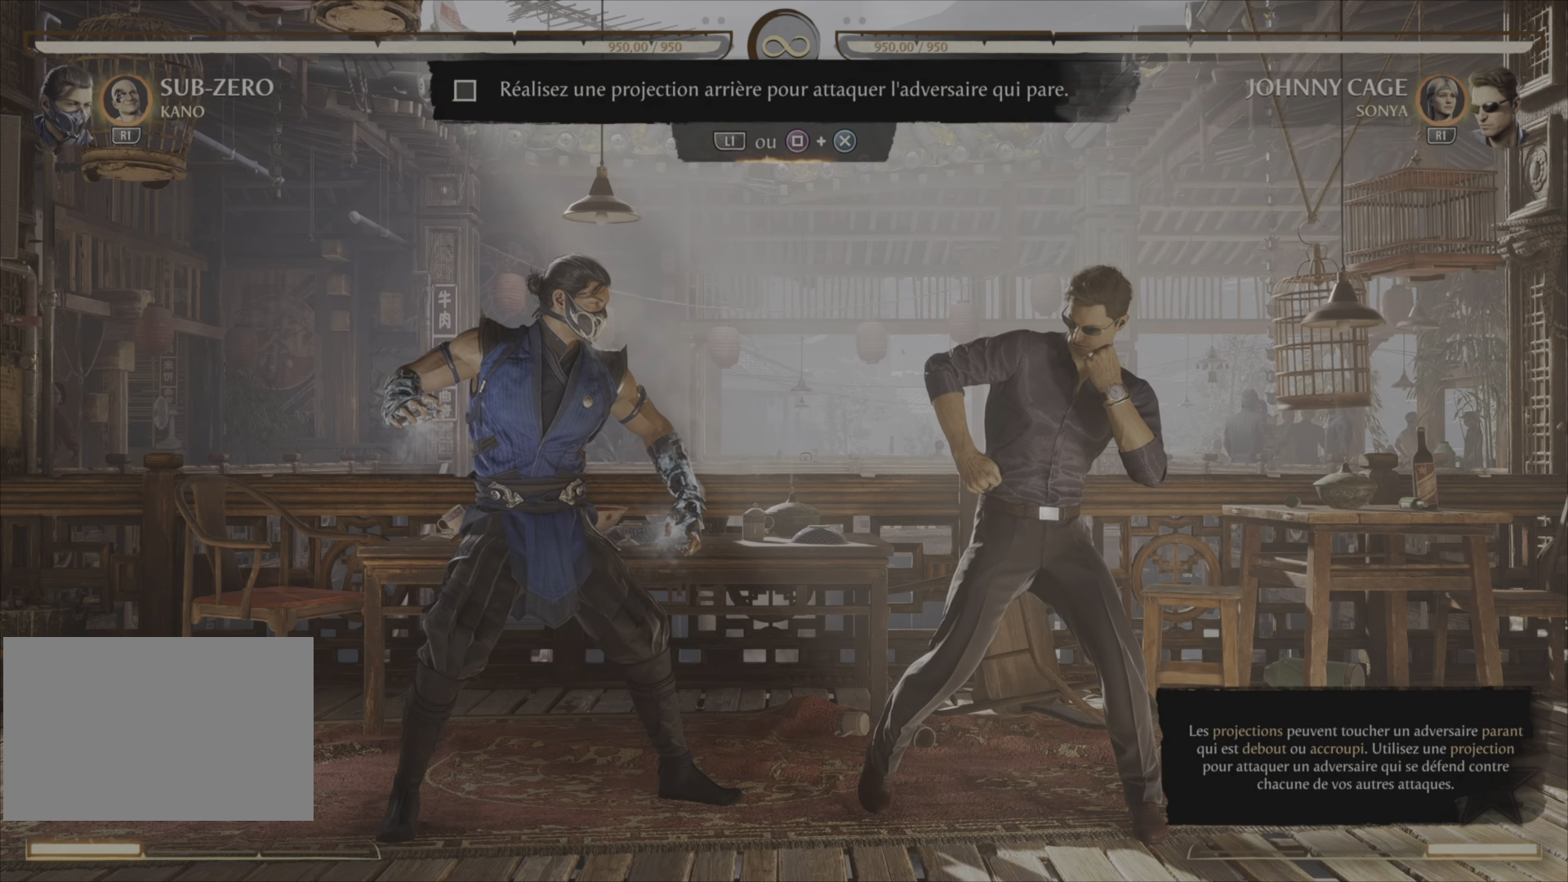
{"buttons": [], "right_stick": "center", "events": []}
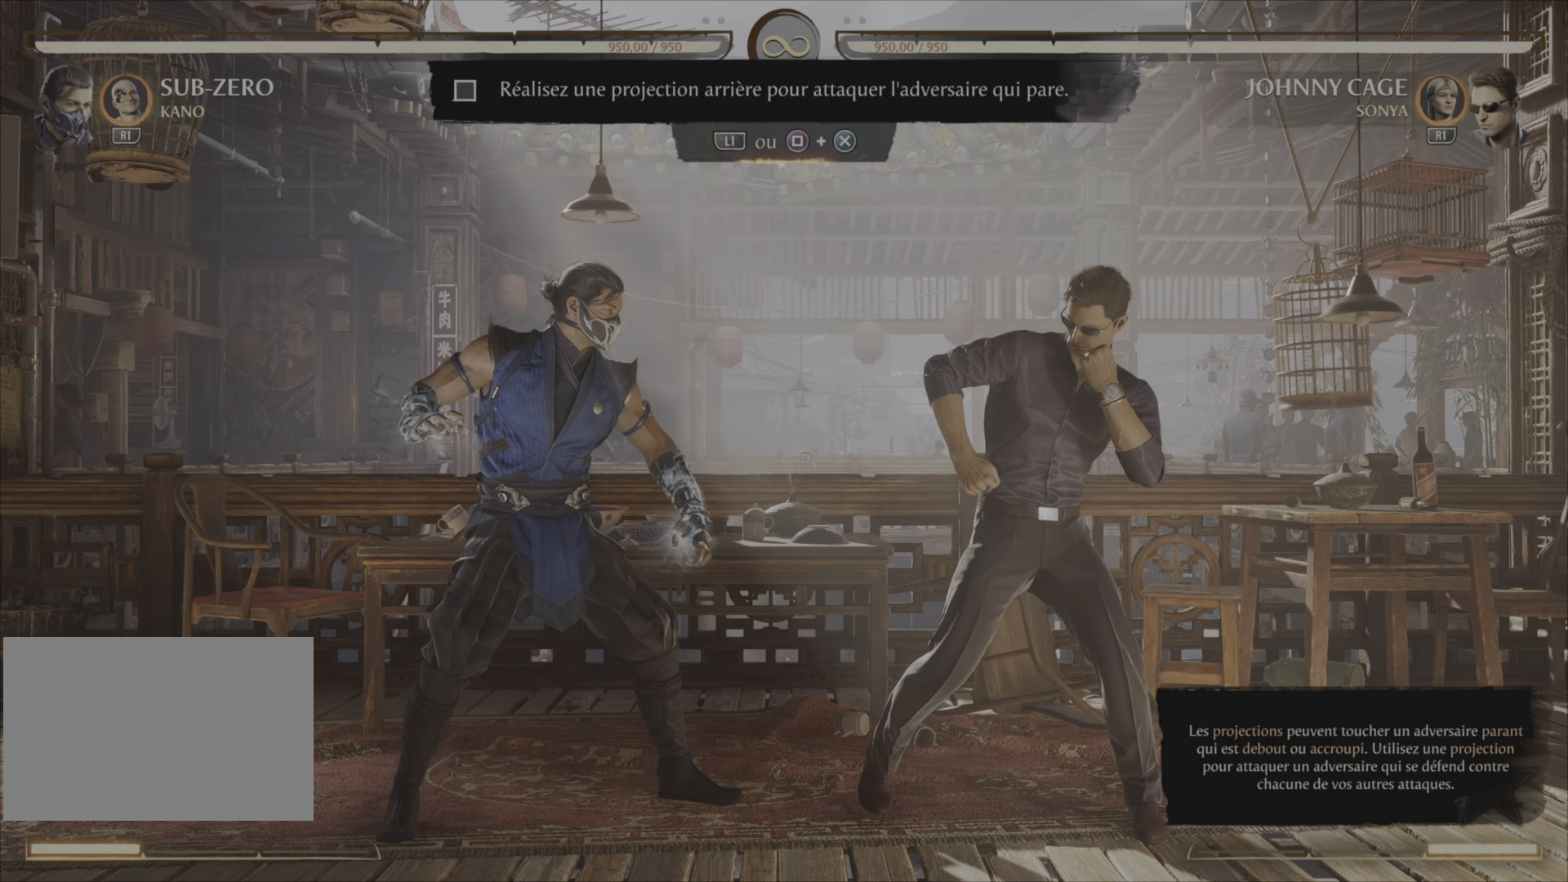
{"buttons": ["DPAD_RIGHT"], "right_stick": "center", "events": [[217, "DPAD_RIGHT", "down"]]}
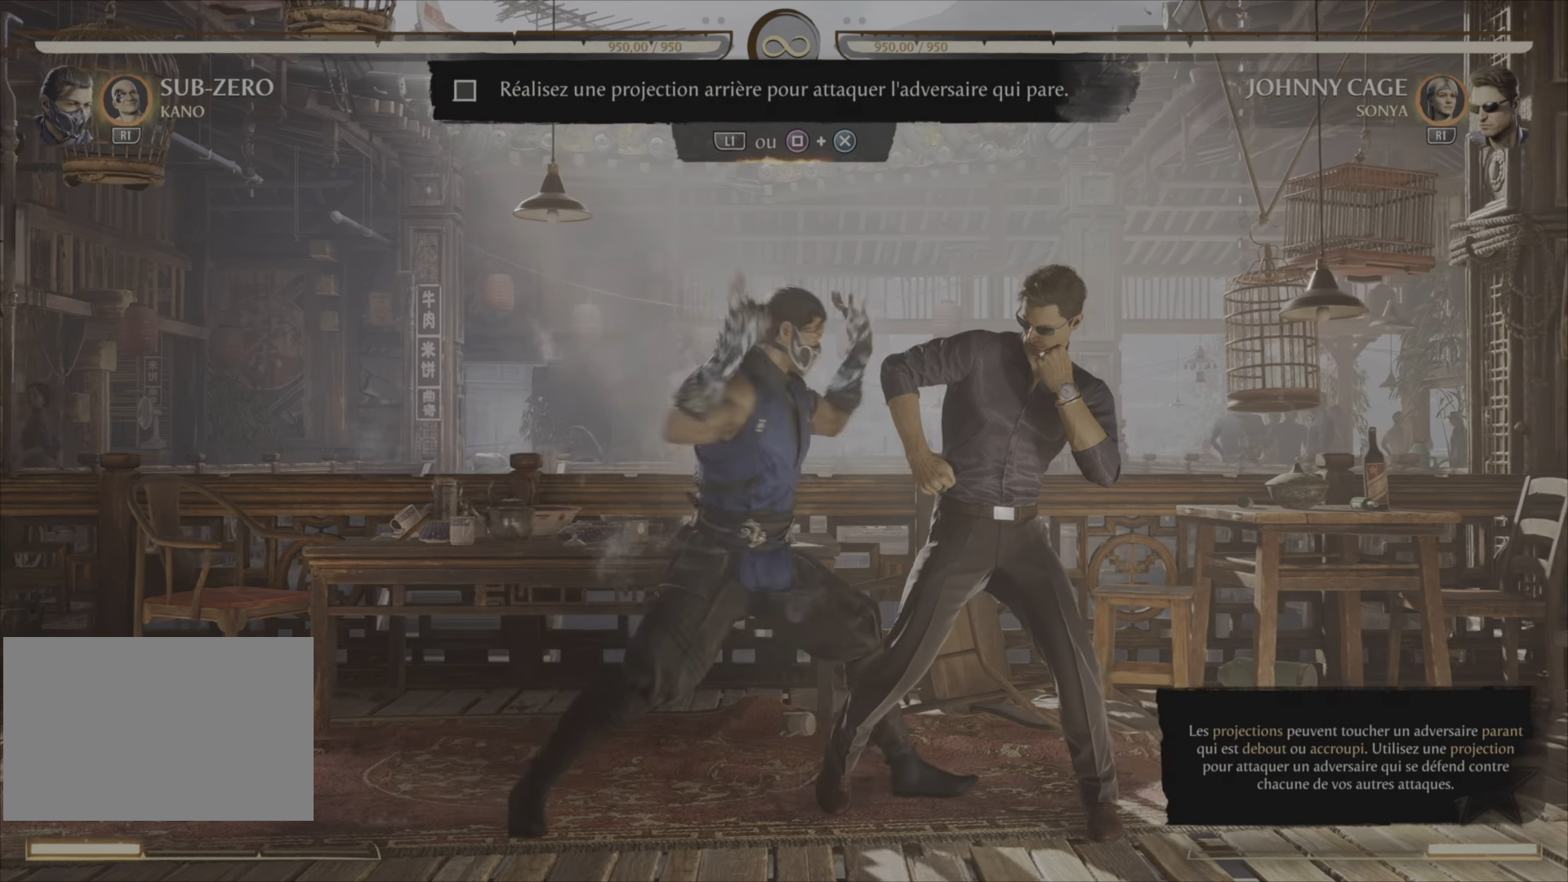
{"buttons": ["SQUARE", "DPAD_RIGHT"], "right_stick": "center", "events": [[150, "SQUARE", "down"]]}
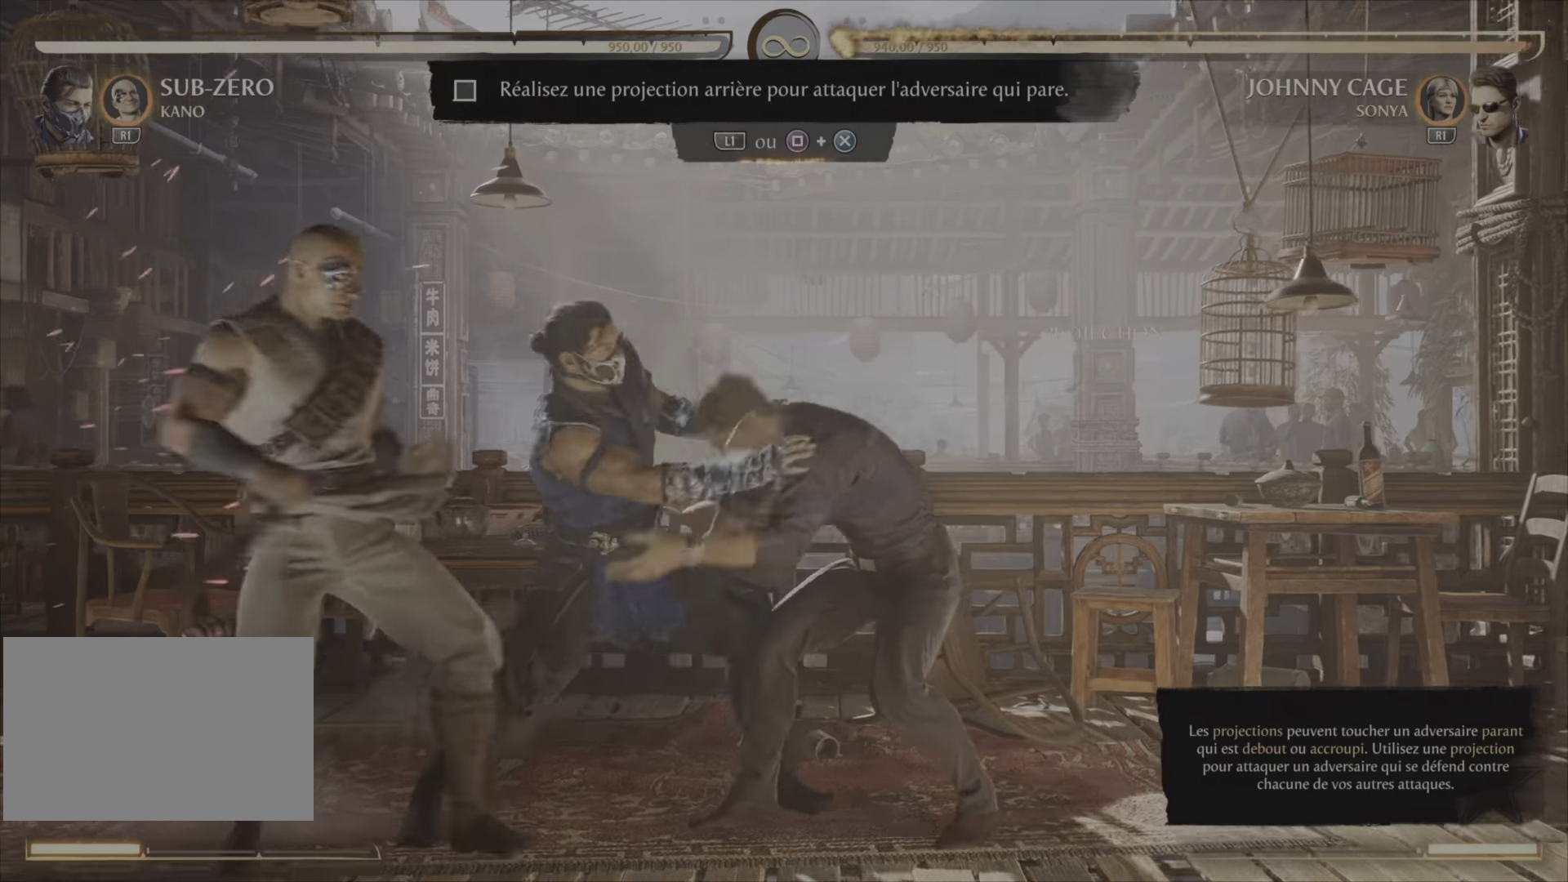
{"buttons": ["SQUARE", "DPAD_RIGHT"], "right_stick": "center", "events": []}
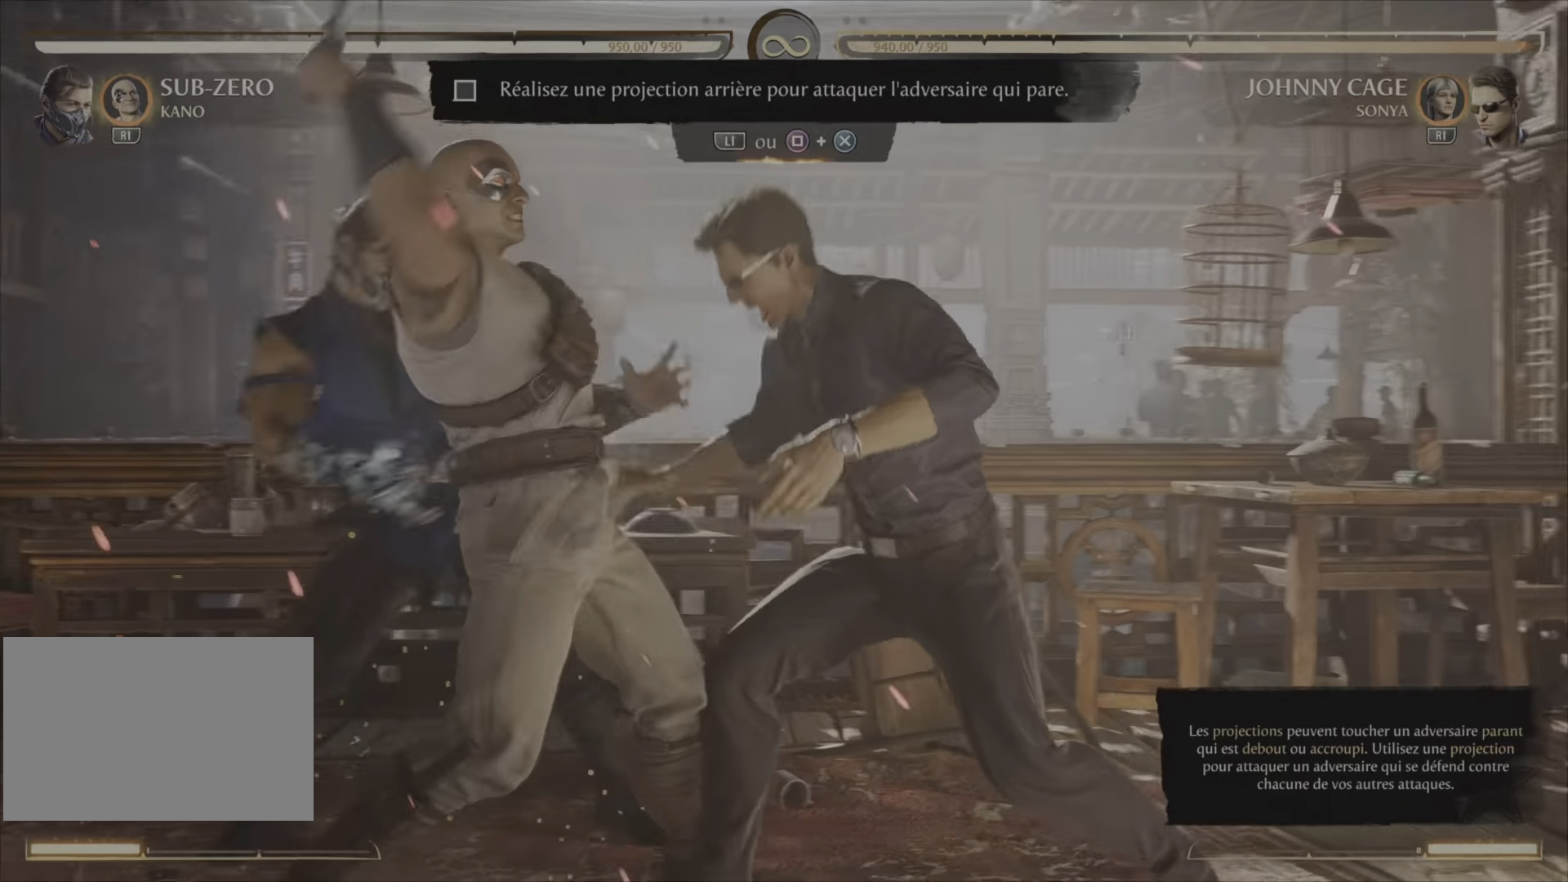
{"buttons": ["SQUARE", "DPAD_RIGHT"], "right_stick": "center", "events": []}
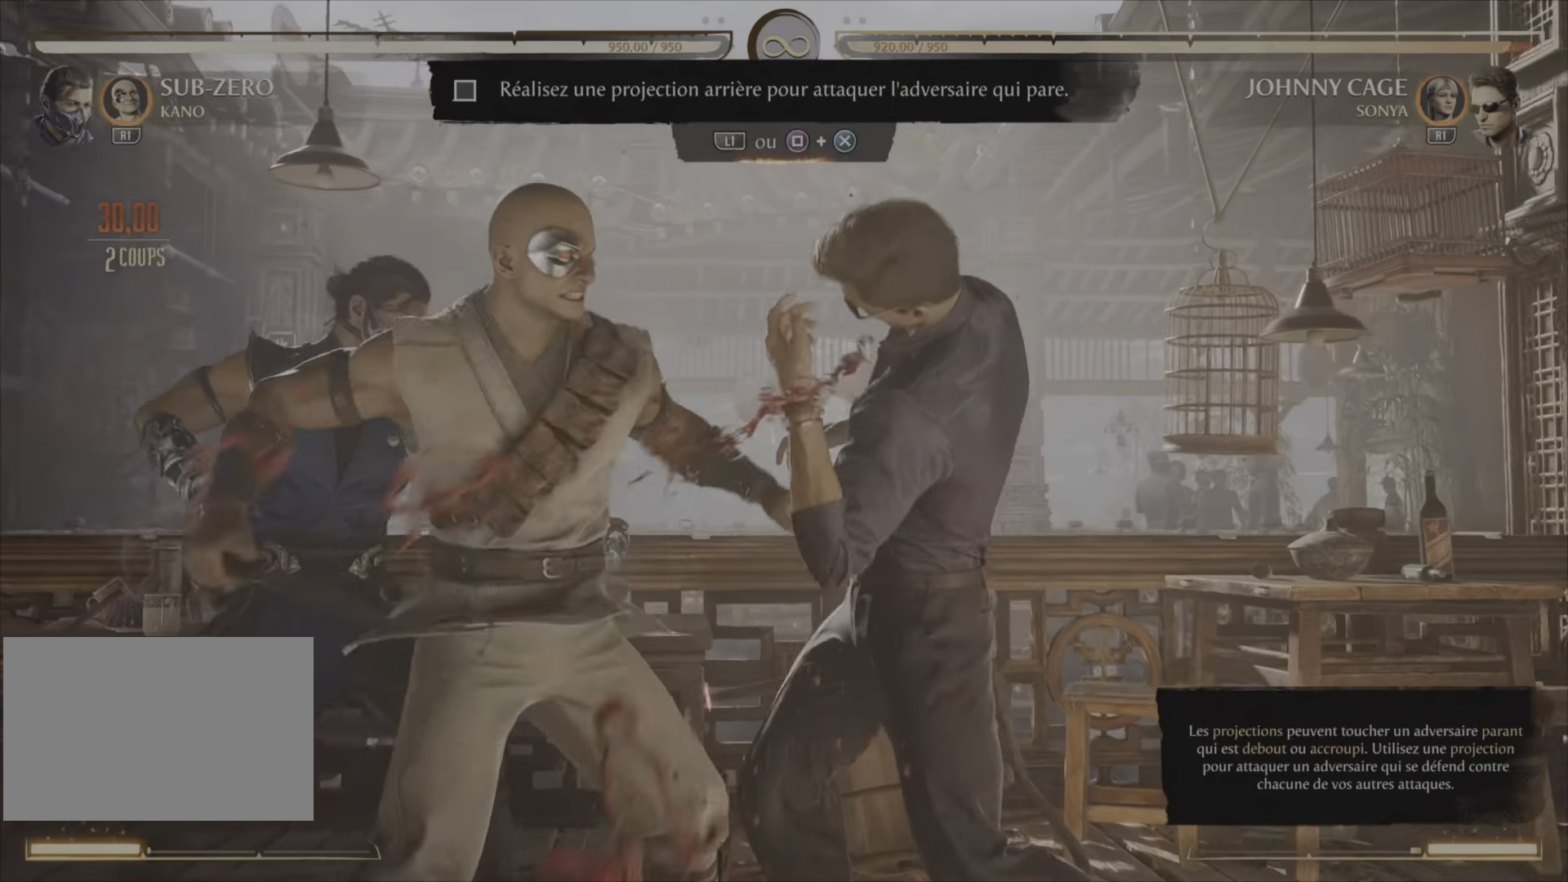
{"buttons": ["DPAD_DOWN"], "right_stick": "center", "events": [[150, "SQUARE", "up"], [250, "DPAD_RIGHT", "up"], [267, "DPAD_DOWN", "down"]]}
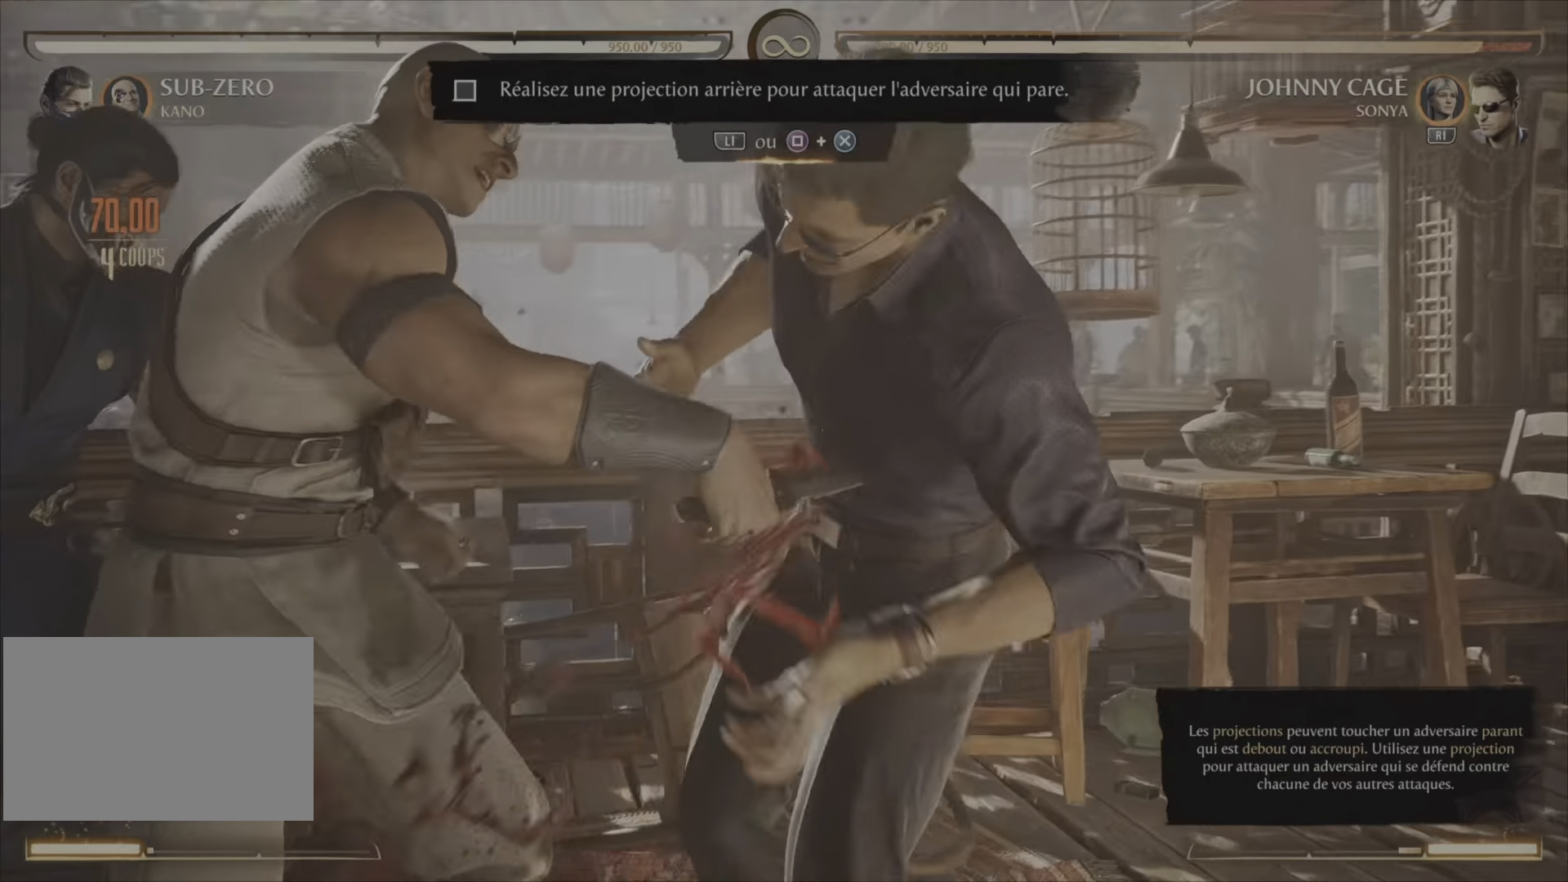
{"buttons": ["DPAD_DOWN", "DPAD_RIGHT"], "right_stick": "center"}
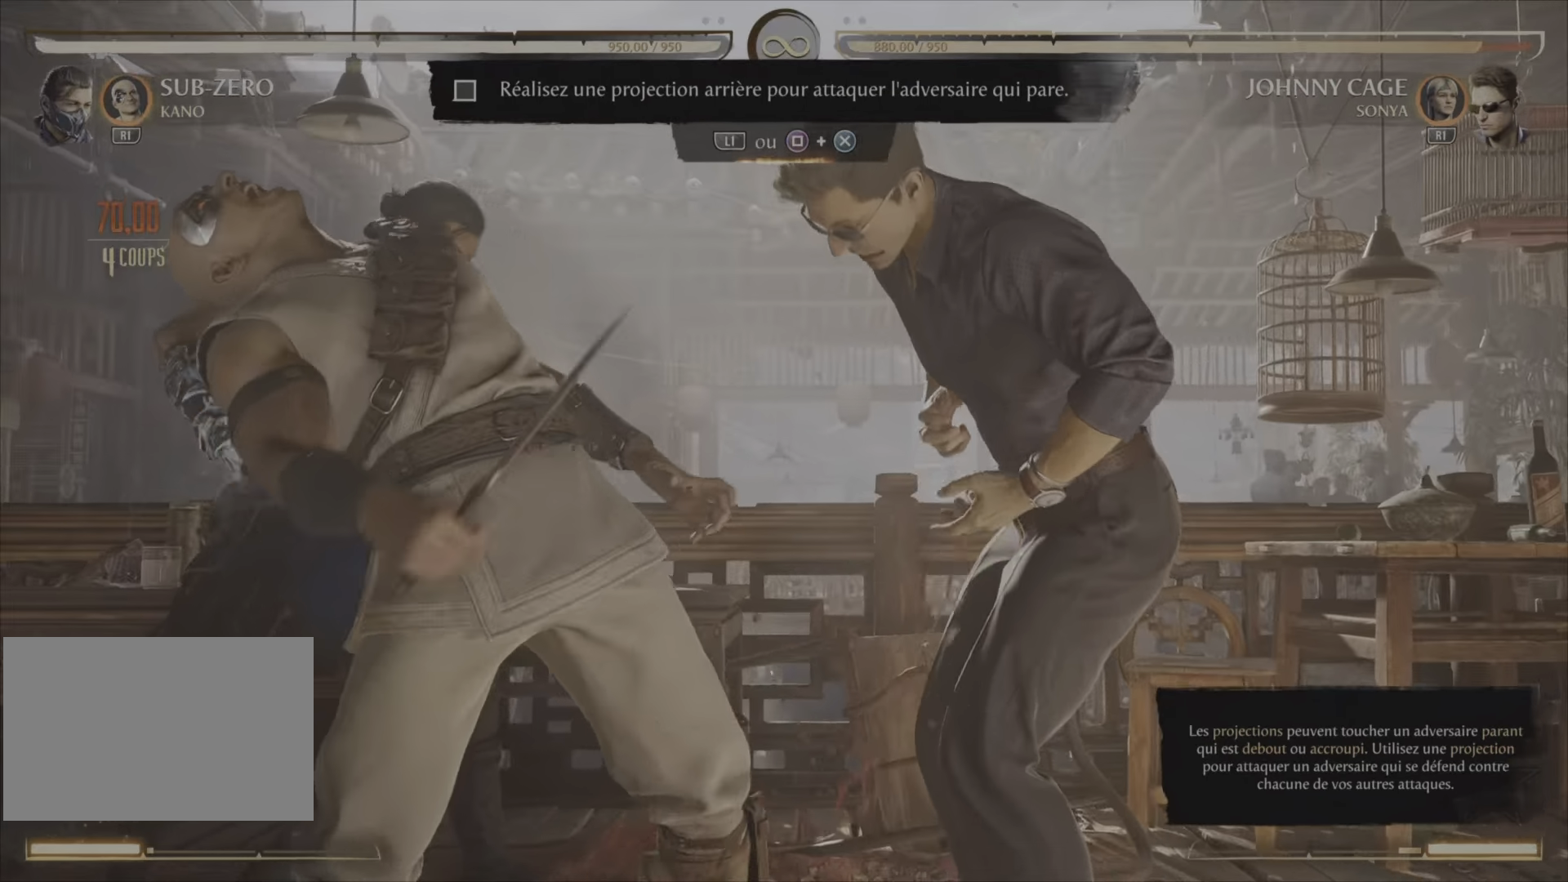
{"buttons": ["DPAD_DOWN", "DPAD_RIGHT"], "right_stick": "center", "events": []}
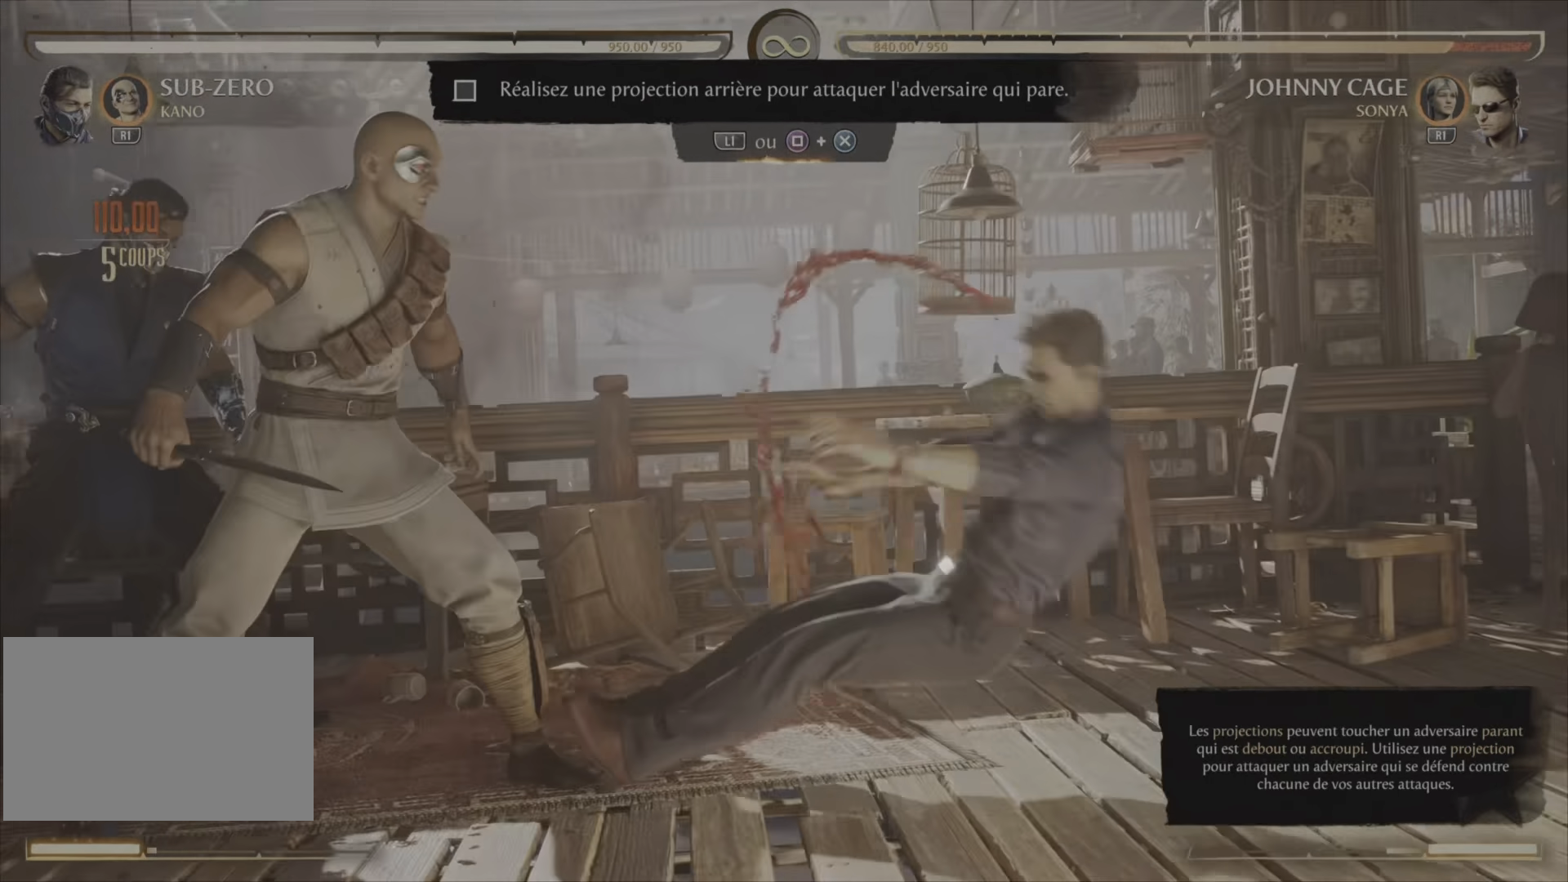
{"buttons": ["DPAD_DOWN", "DPAD_RIGHT"], "right_stick": "center", "events": []}
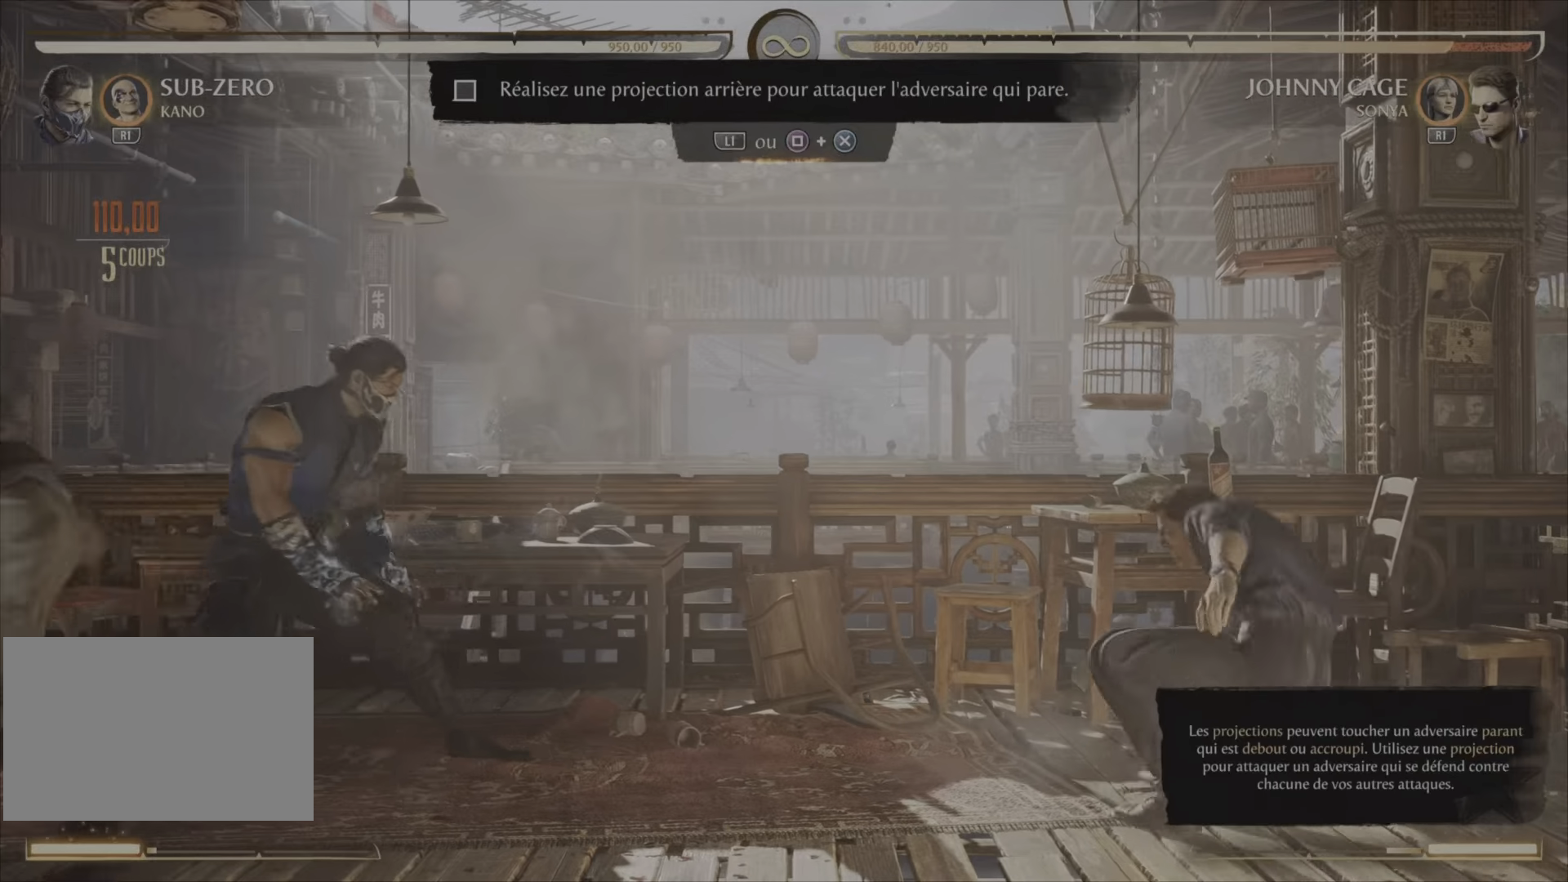
{"buttons": ["DPAD_DOWN", "DPAD_RIGHT"], "right_stick": "center", "events": []}
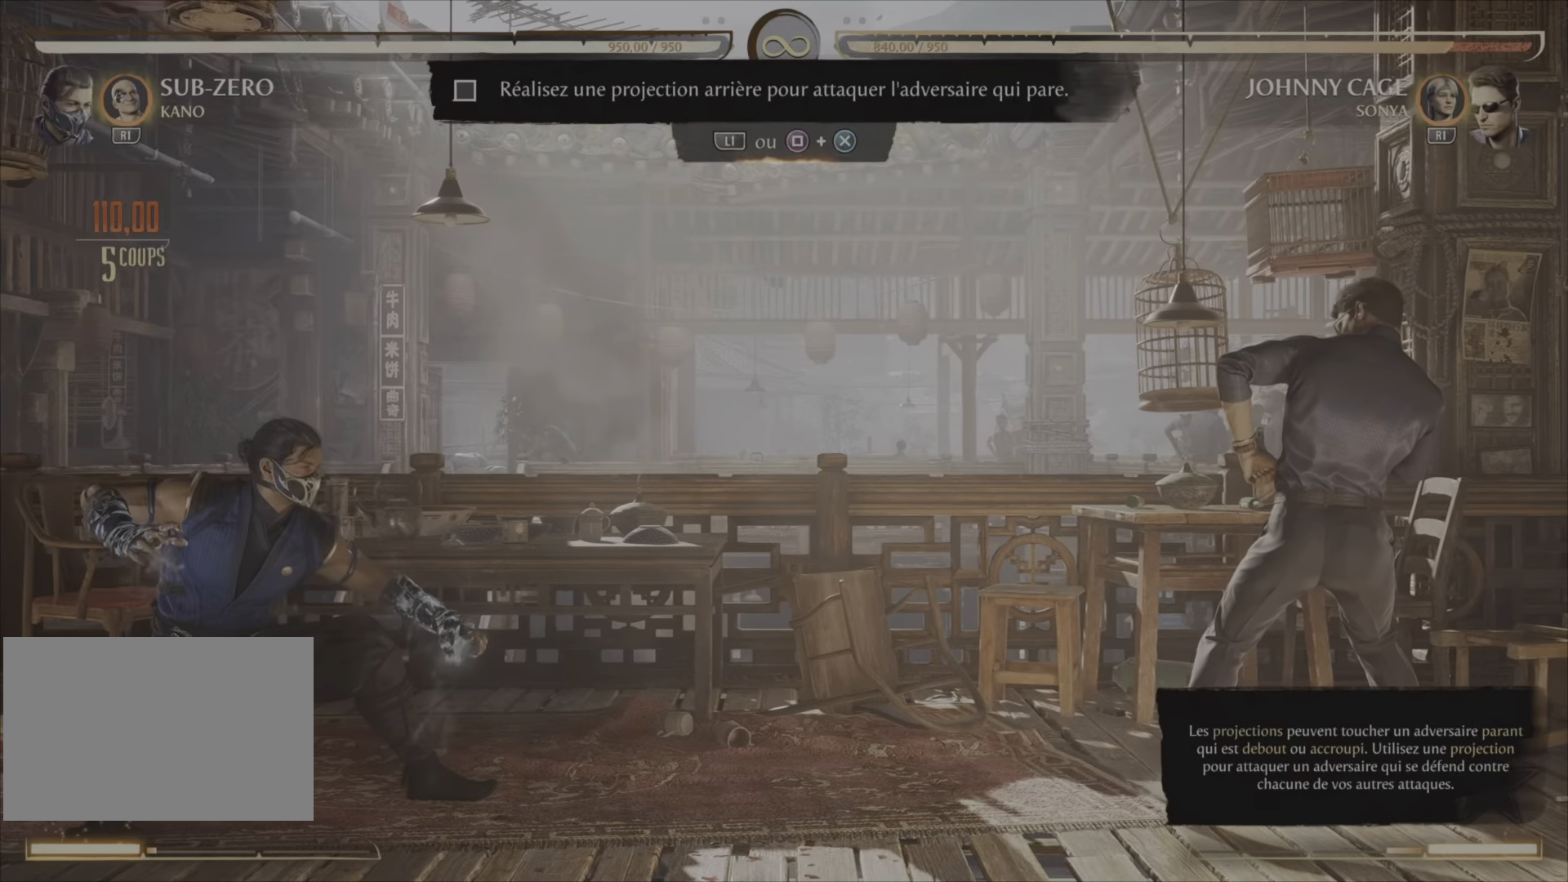
{"buttons": ["DPAD_RIGHT"], "right_stick": "center", "events": [[67, "DPAD_DOWN", "up"]]}
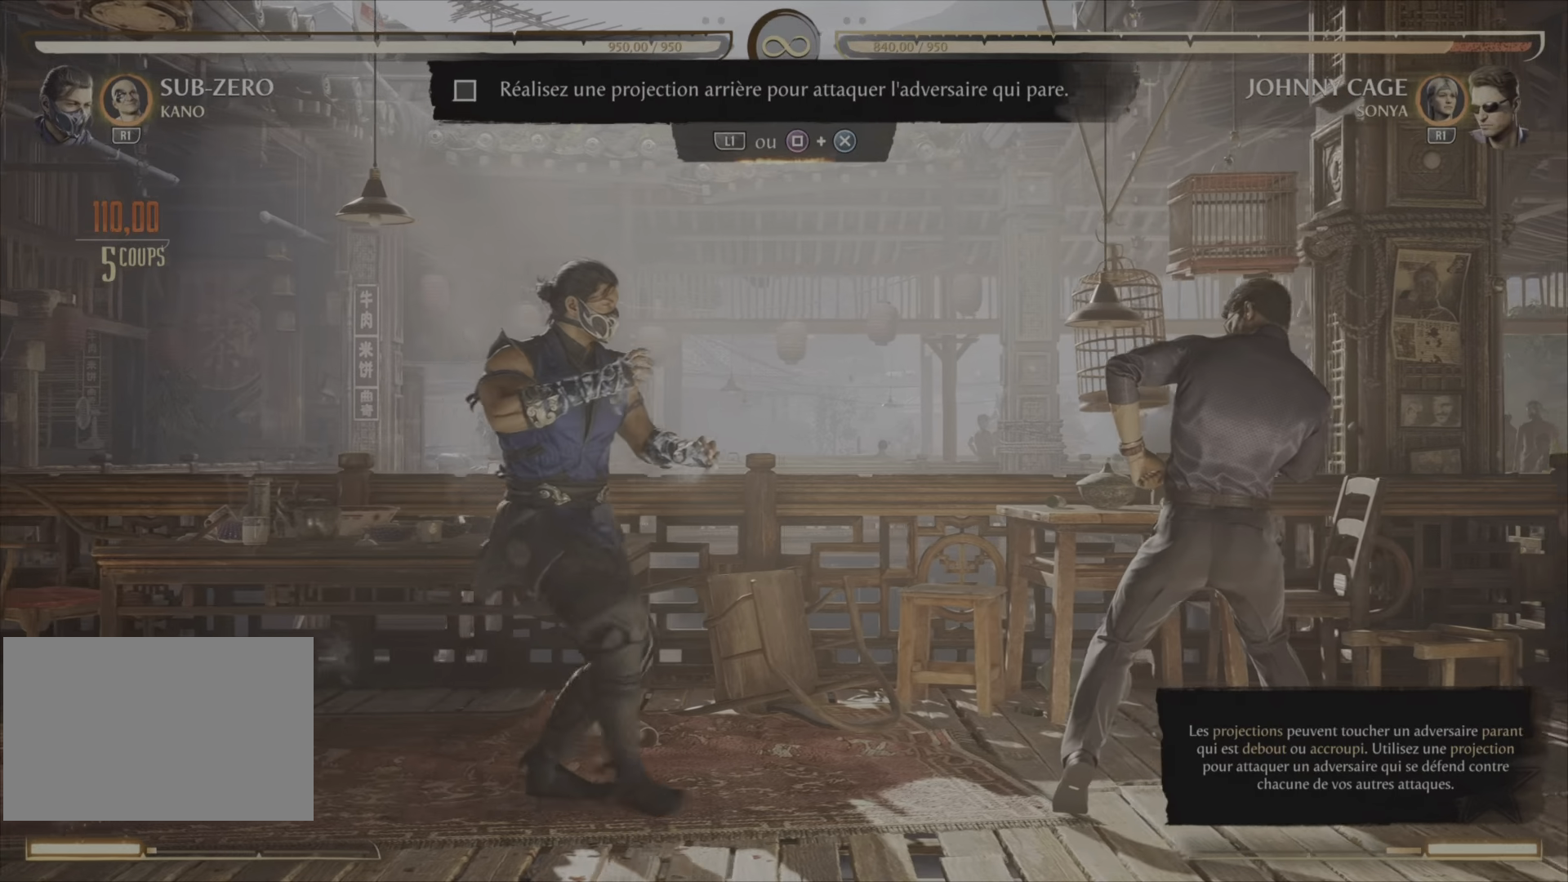
{"buttons": ["CROSS", "SQUARE", "DPAD_RIGHT"], "right_stick": "center", "events": [[450, "CROSS", "down"], [450, "SQUARE", "down"]]}
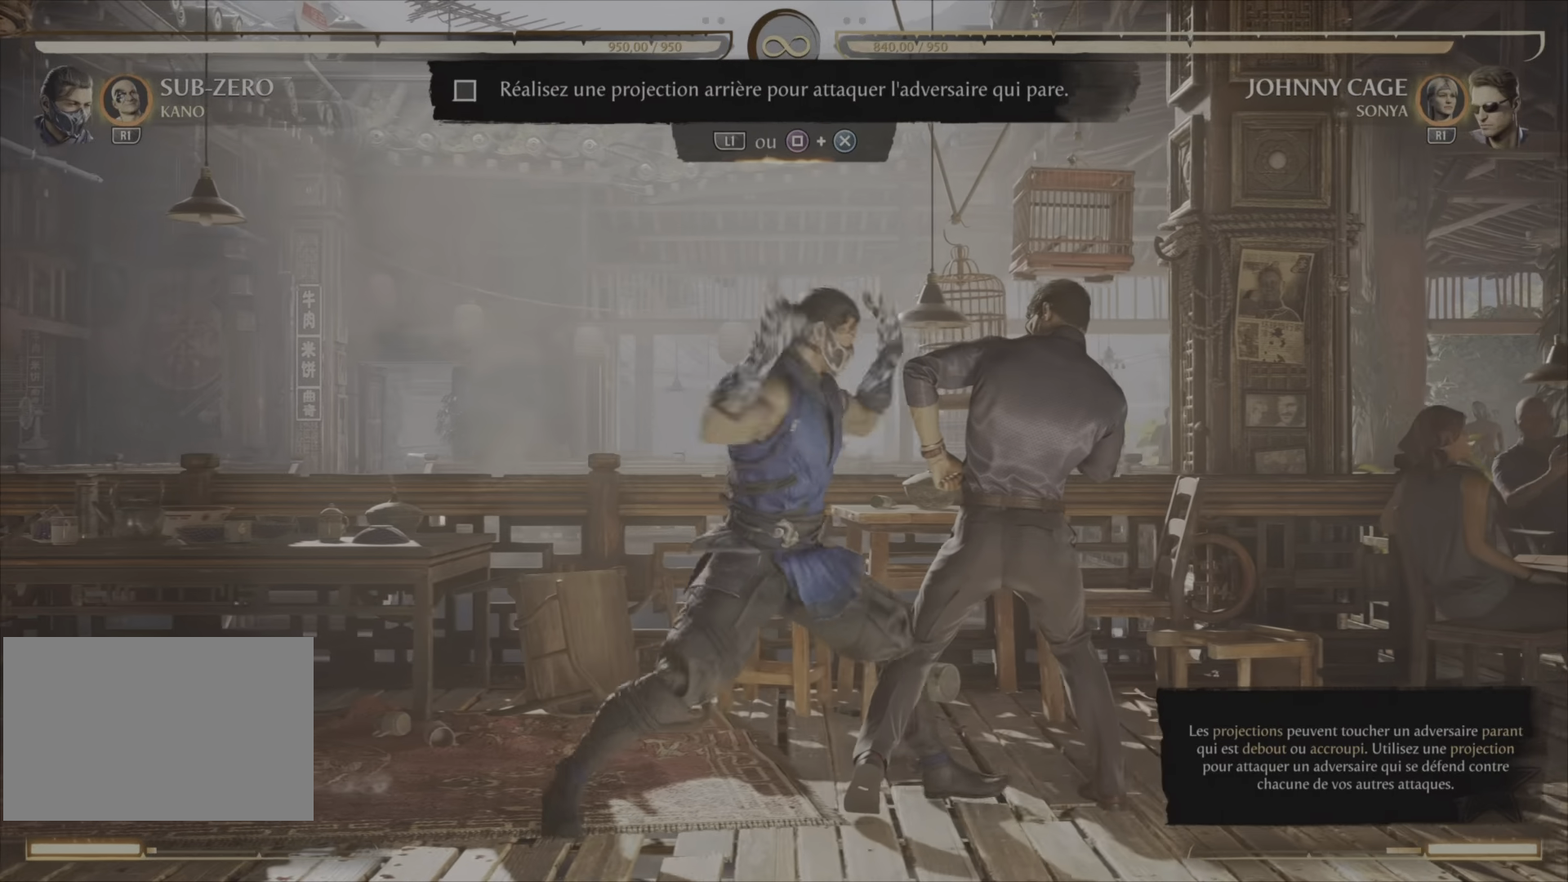
{"buttons": ["CROSS", "SQUARE", "DPAD_RIGHT"], "right_stick": "center", "events": []}
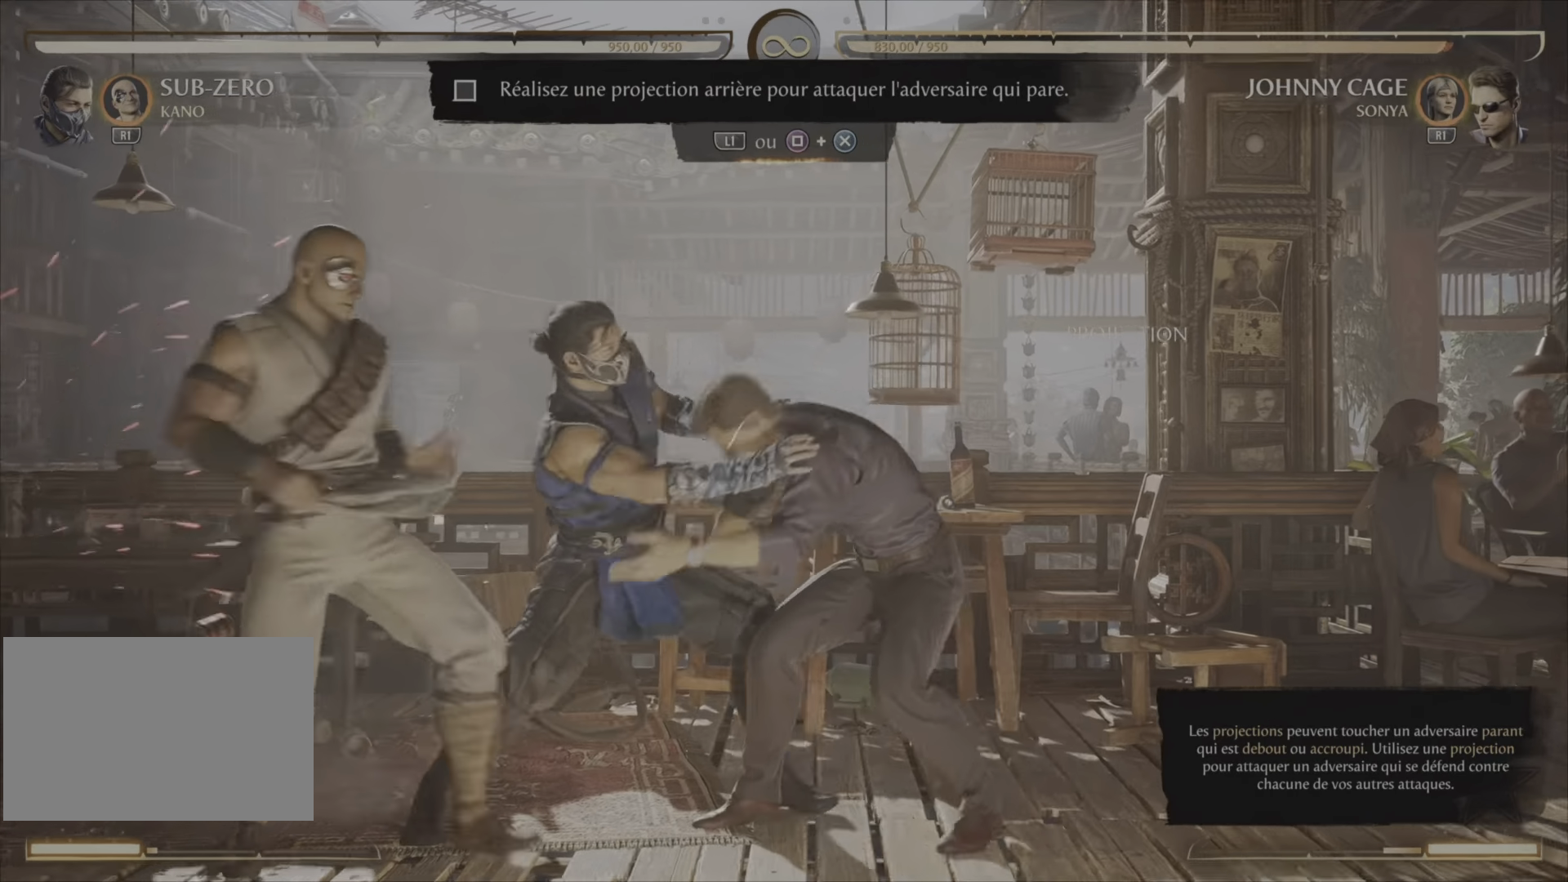
{"buttons": ["CROSS", "SQUARE", "DPAD_RIGHT"], "right_stick": "center", "events": []}
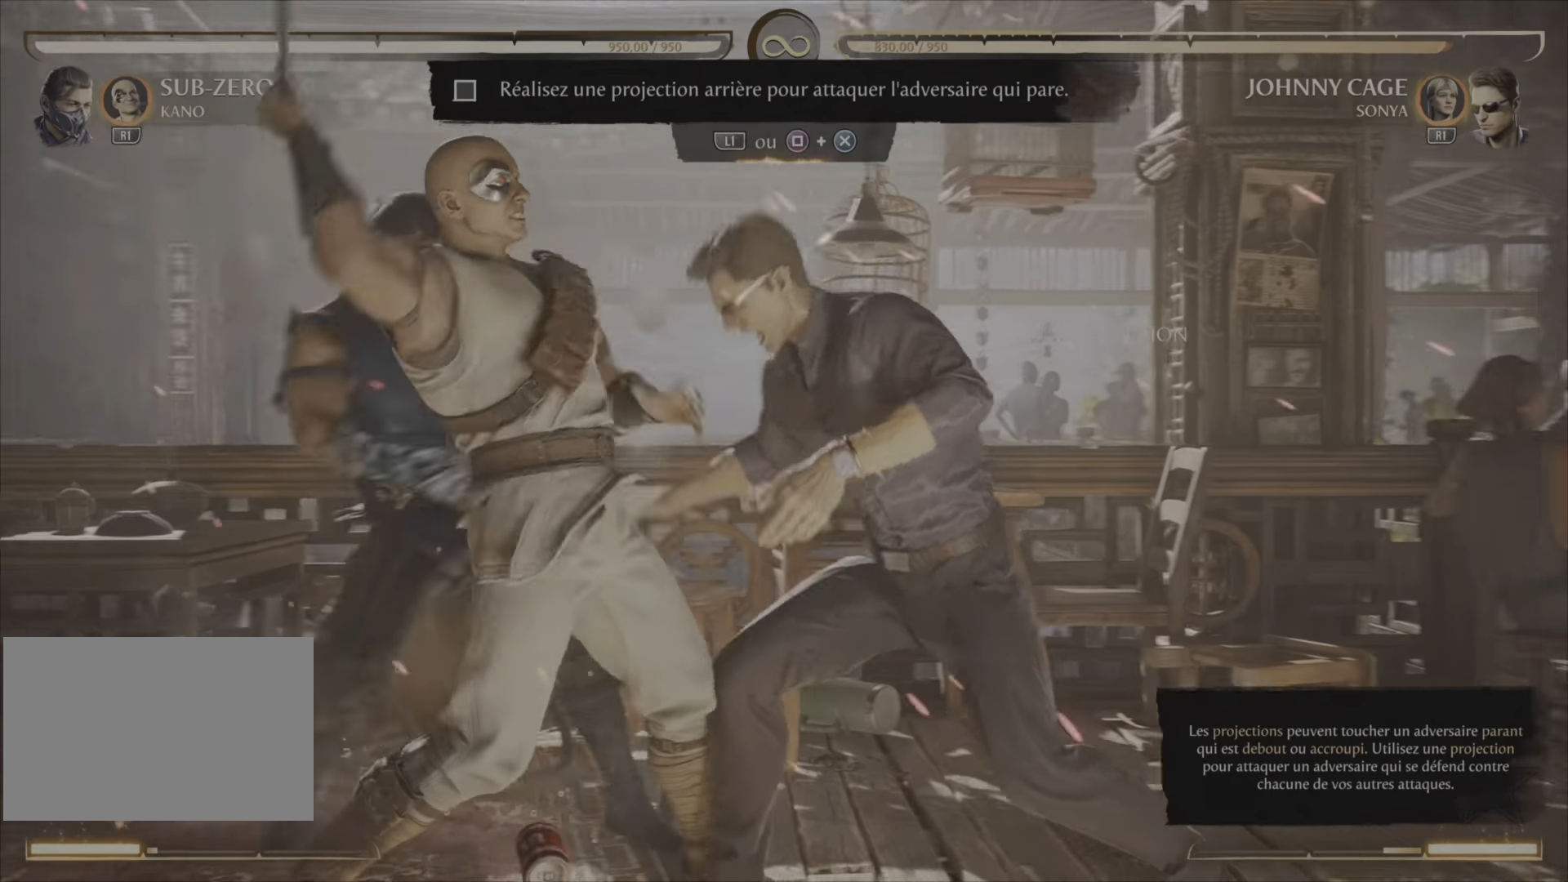
{"buttons": ["CROSS", "SQUARE", "DPAD_RIGHT"], "right_stick": "center", "events": []}
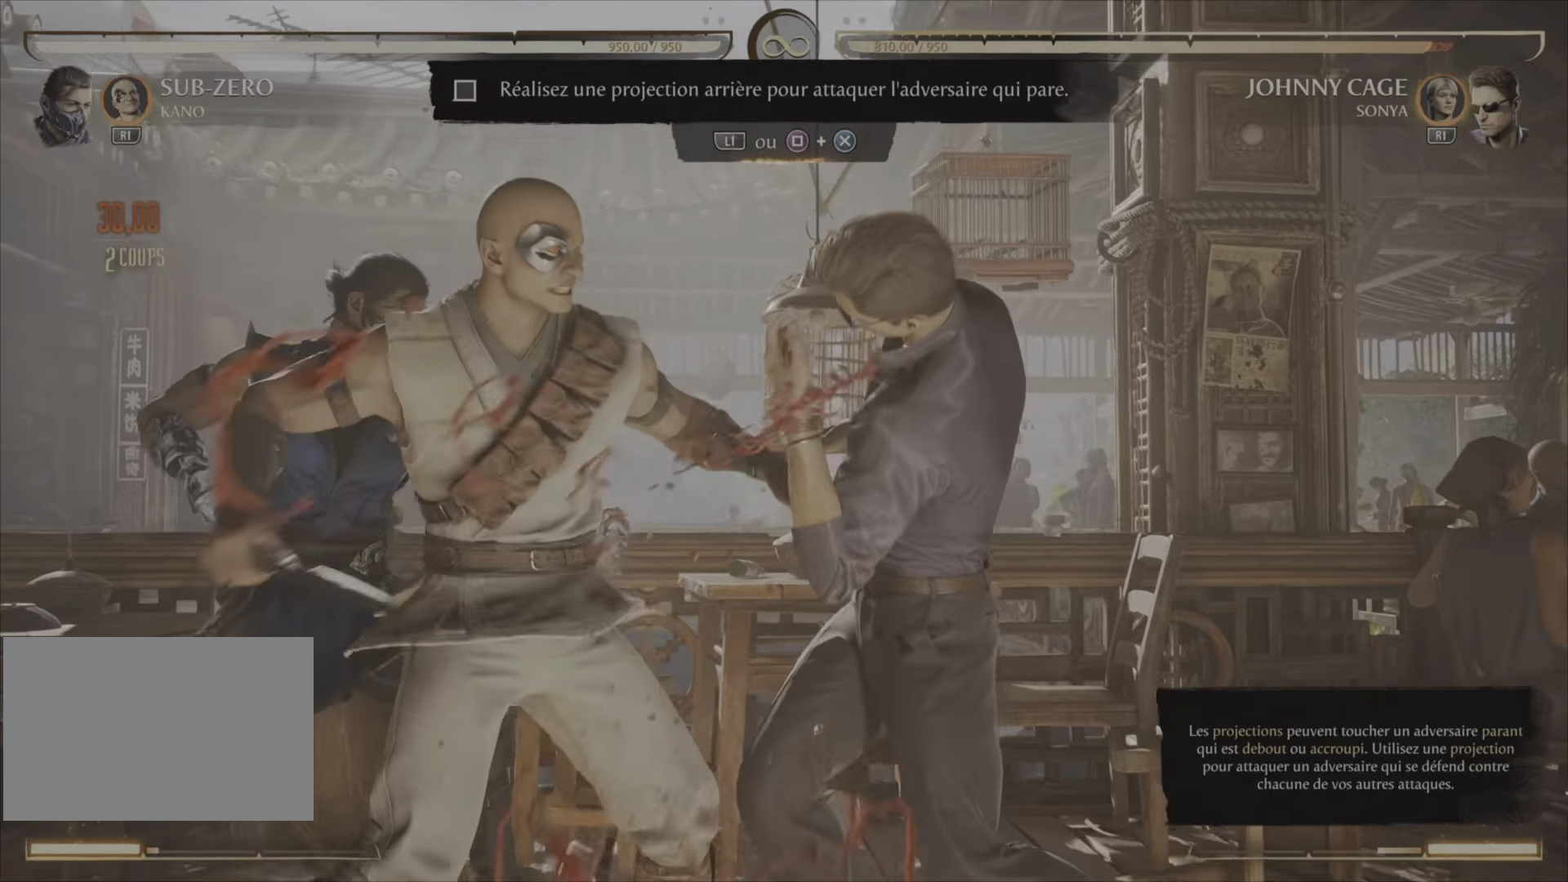
{"buttons": ["CROSS", "SQUARE", "DPAD_RIGHT"], "right_stick": "center", "events": []}
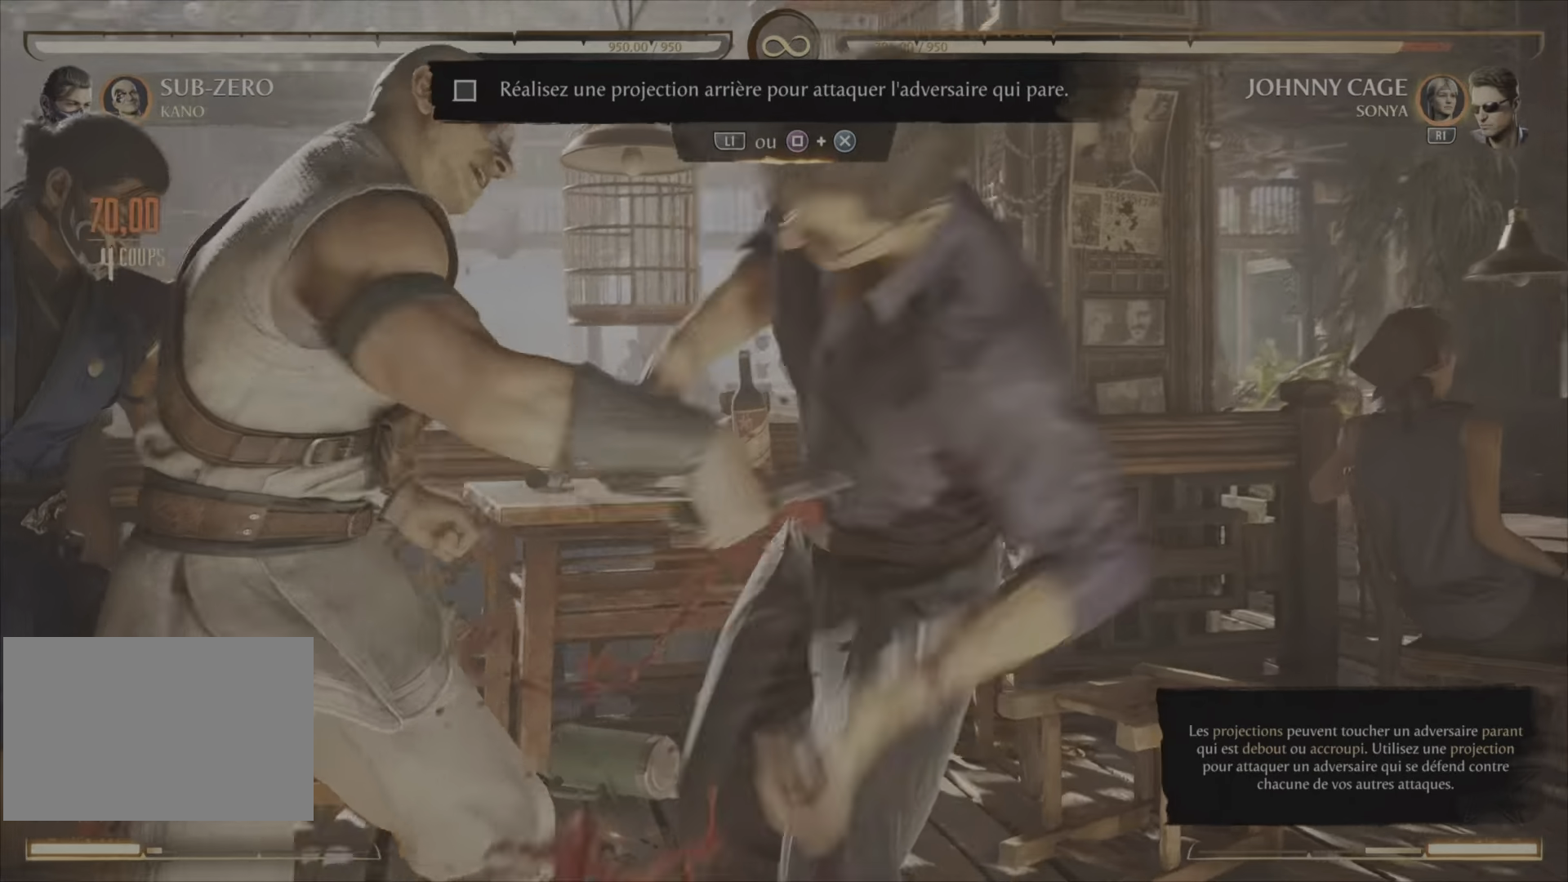
{"buttons": ["DPAD_RIGHT"], "right_stick": "center", "events": [[300, "CROSS", "up"], [333, "SQUARE", "up"]]}
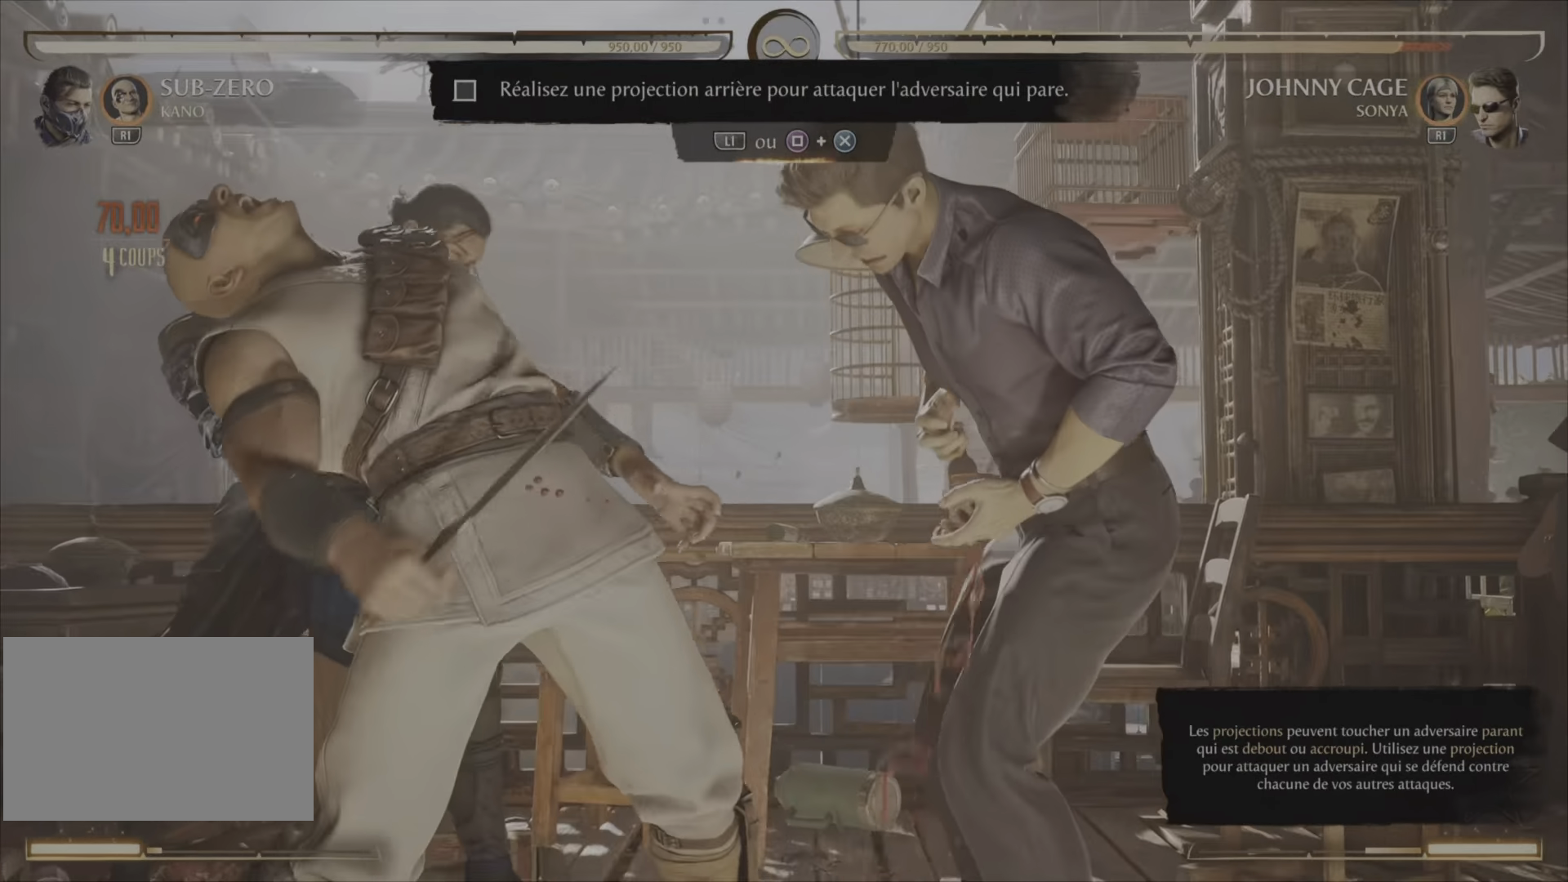
{"buttons": [], "right_stick": "center", "events": [[267, "DPAD_RIGHT", "up"]]}
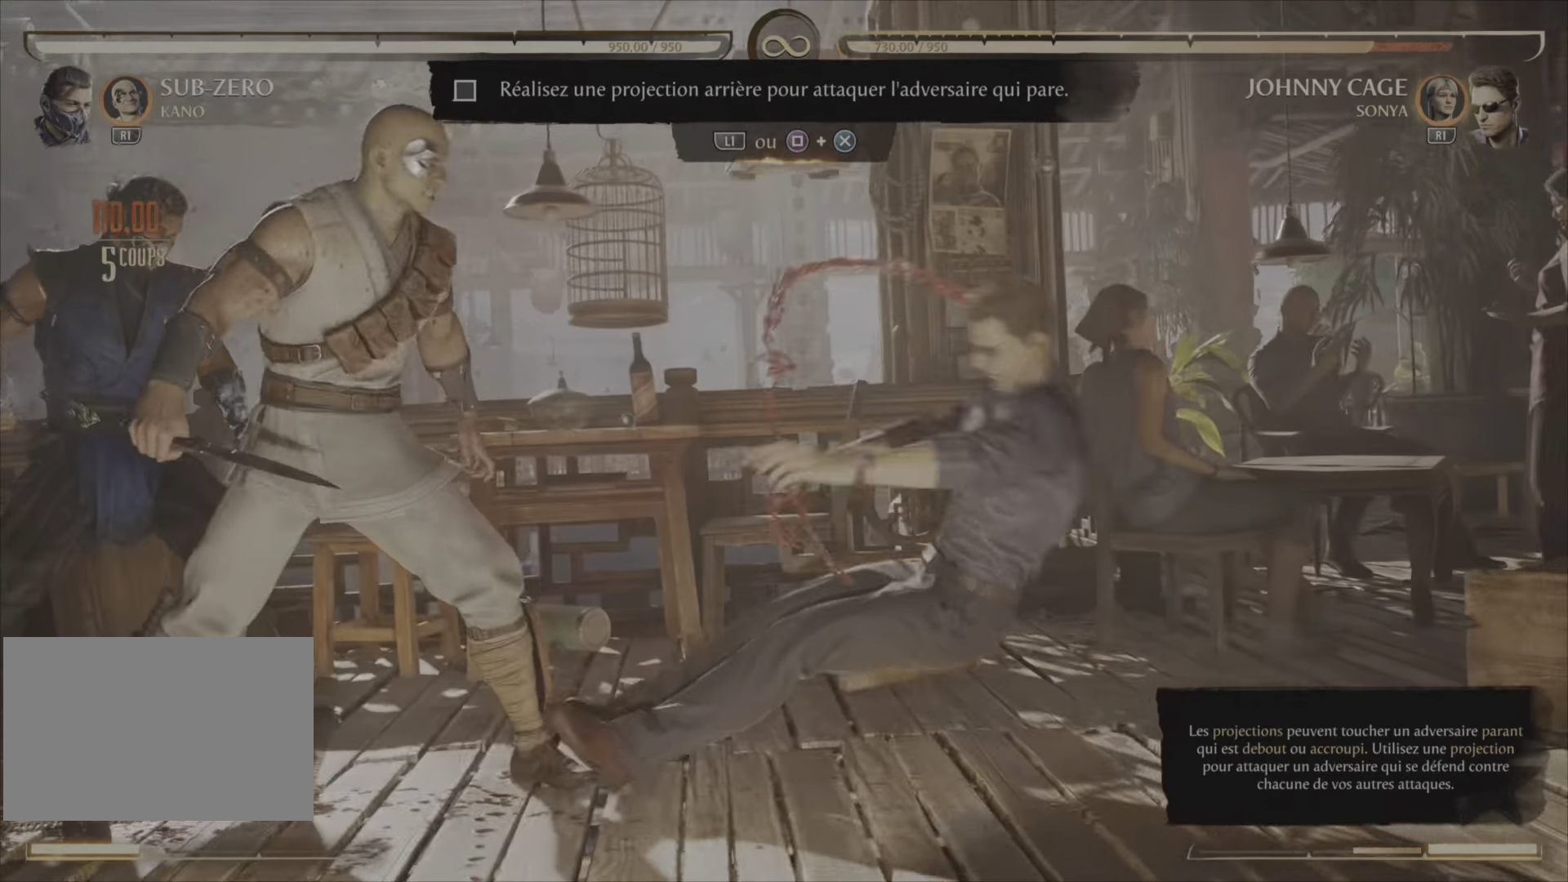
{"buttons": ["DPAD_RIGHT"], "right_stick": "center", "events": [[317, "DPAD_RIGHT", "down"], [384, "DPAD_RIGHT", "up"], [501, "DPAD_RIGHT", "down"]]}
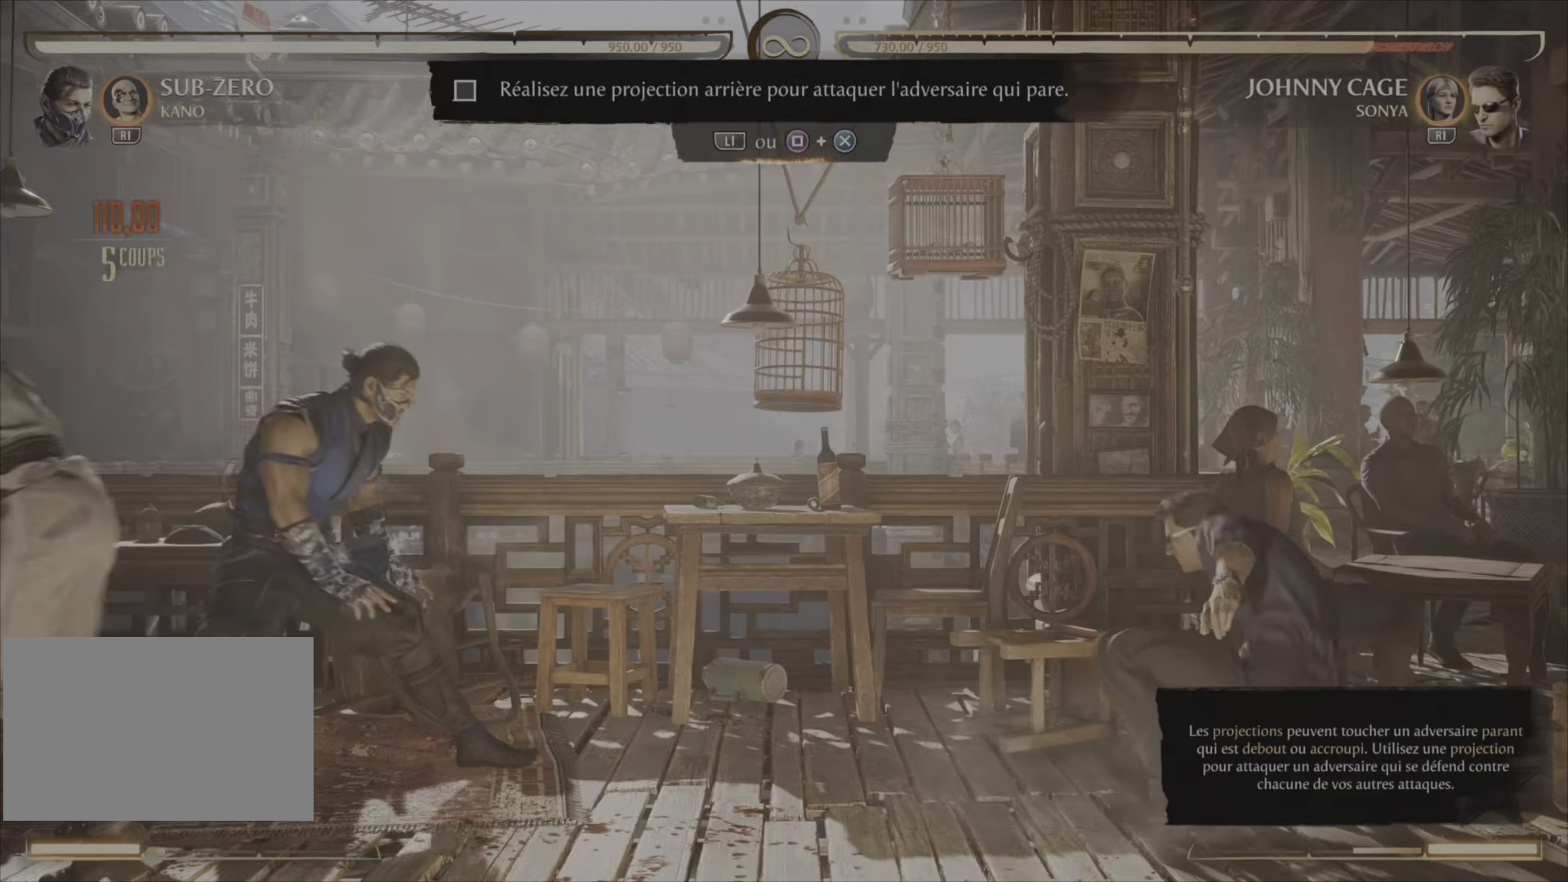
{"buttons": ["DPAD_RIGHT"], "right_stick": "center", "events": []}
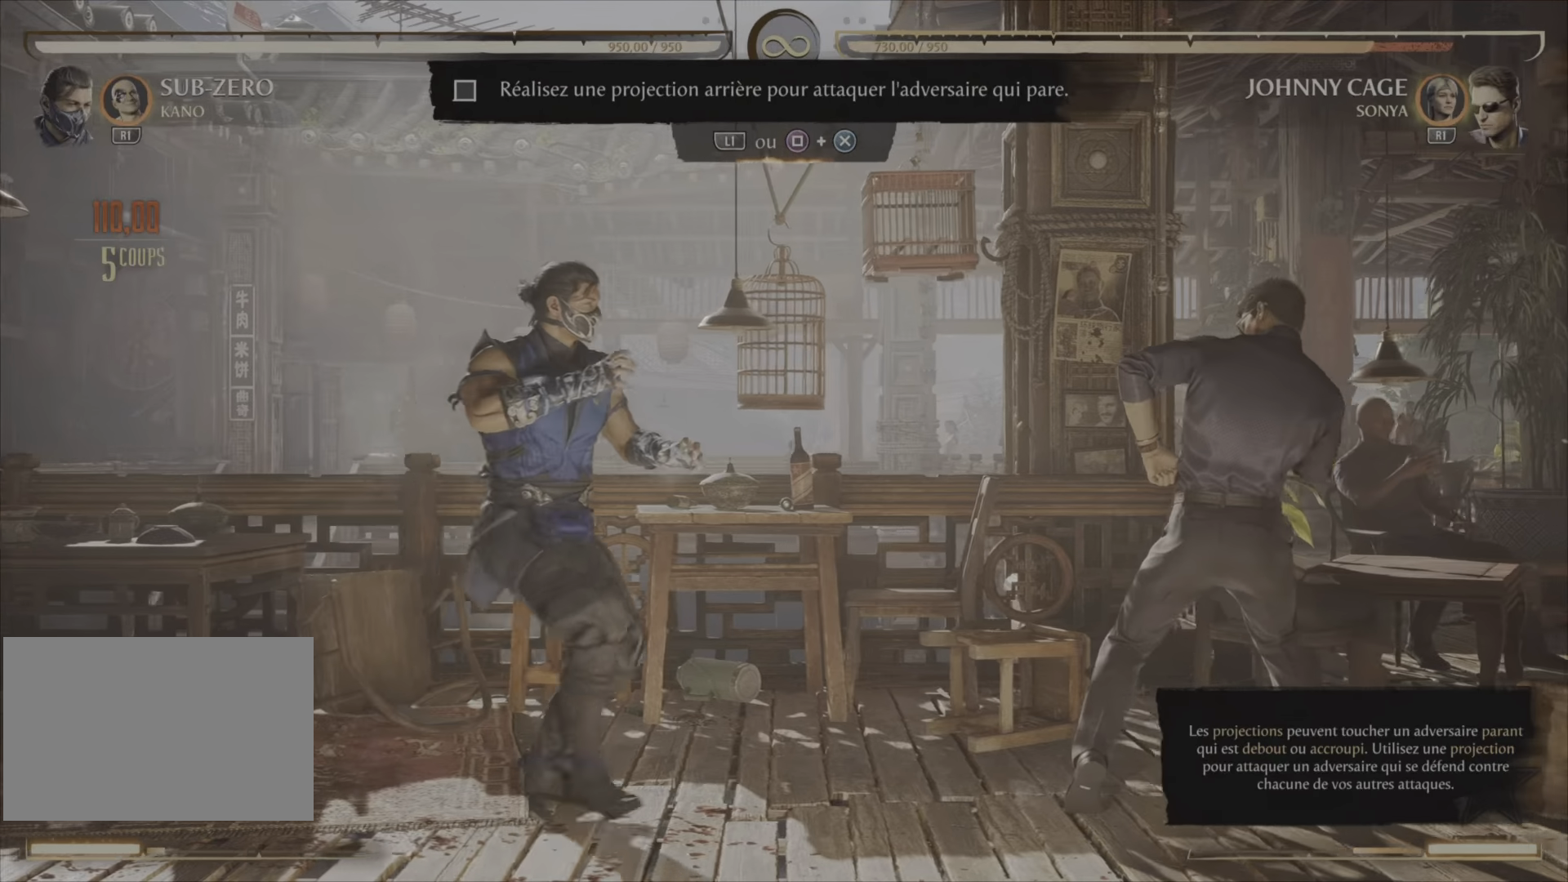
{"buttons": ["CROSS", "SQUARE", "DPAD_RIGHT"], "right_stick": "center", "events": [[467, "CROSS", "down"], [467, "SQUARE", "down"]]}
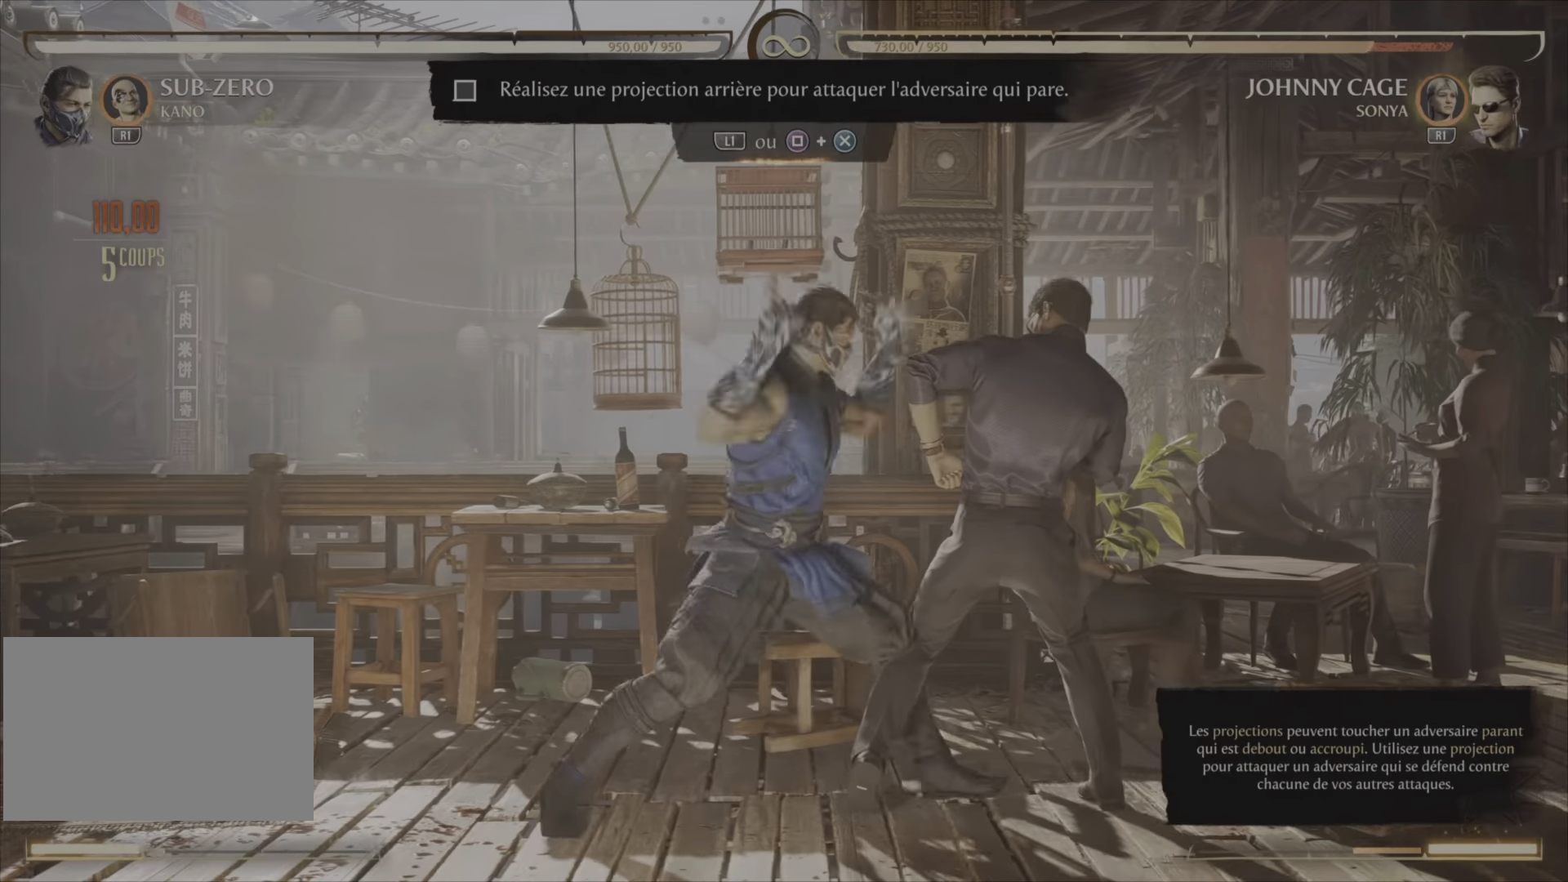
{"buttons": ["CROSS", "SQUARE", "DPAD_RIGHT"], "right_stick": "center", "events": []}